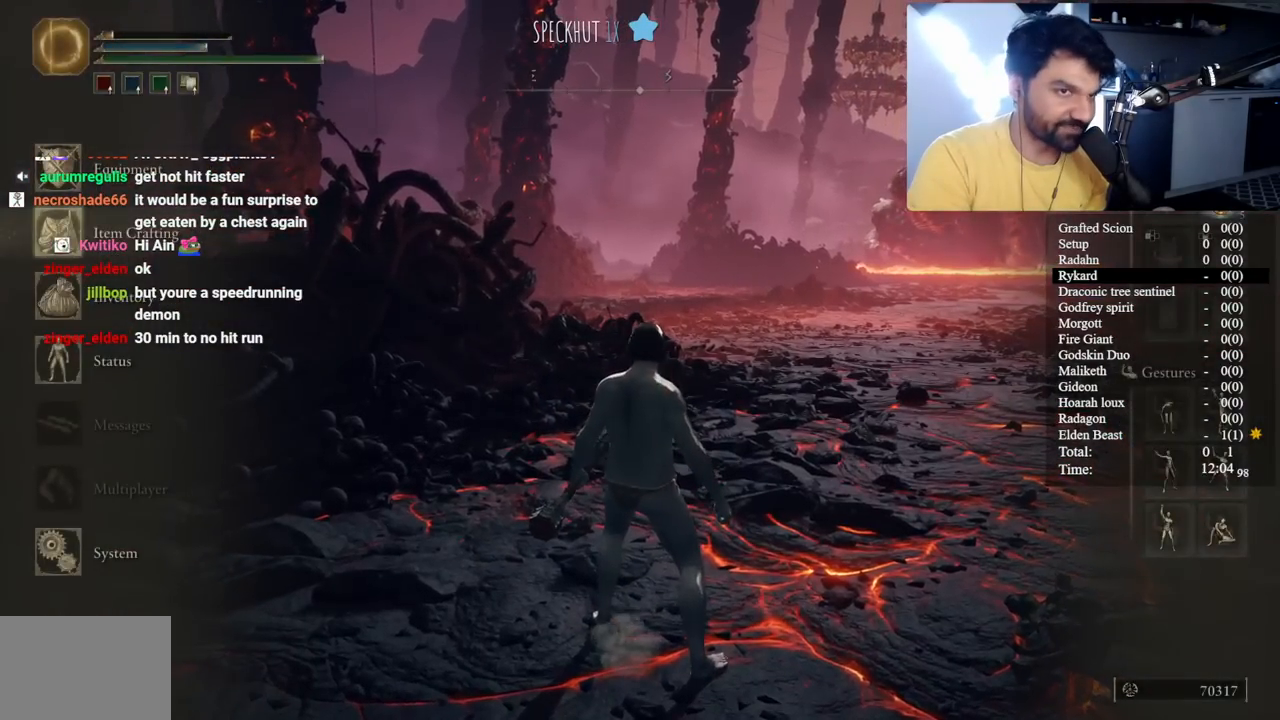
Gameplay with a controller (Xbox layout); each line is a JSON object with the inputs held at the frame after it. "button_events" lists button changes between this image and that frame as [ms after this image, input, new state], when the widget could be followed in between (sticks are given only as held states). Not read: R2.
{"buttons": ["DPAD_RIGHT"], "left_stick": "center", "right_stick": "center", "button_events": [[17, "A", "down"], [117, "A", "up"], [183, "DPAD_RIGHT", "down"], [300, "DPAD_RIGHT", "up"], [417, "DPAD_RIGHT", "down"]]}
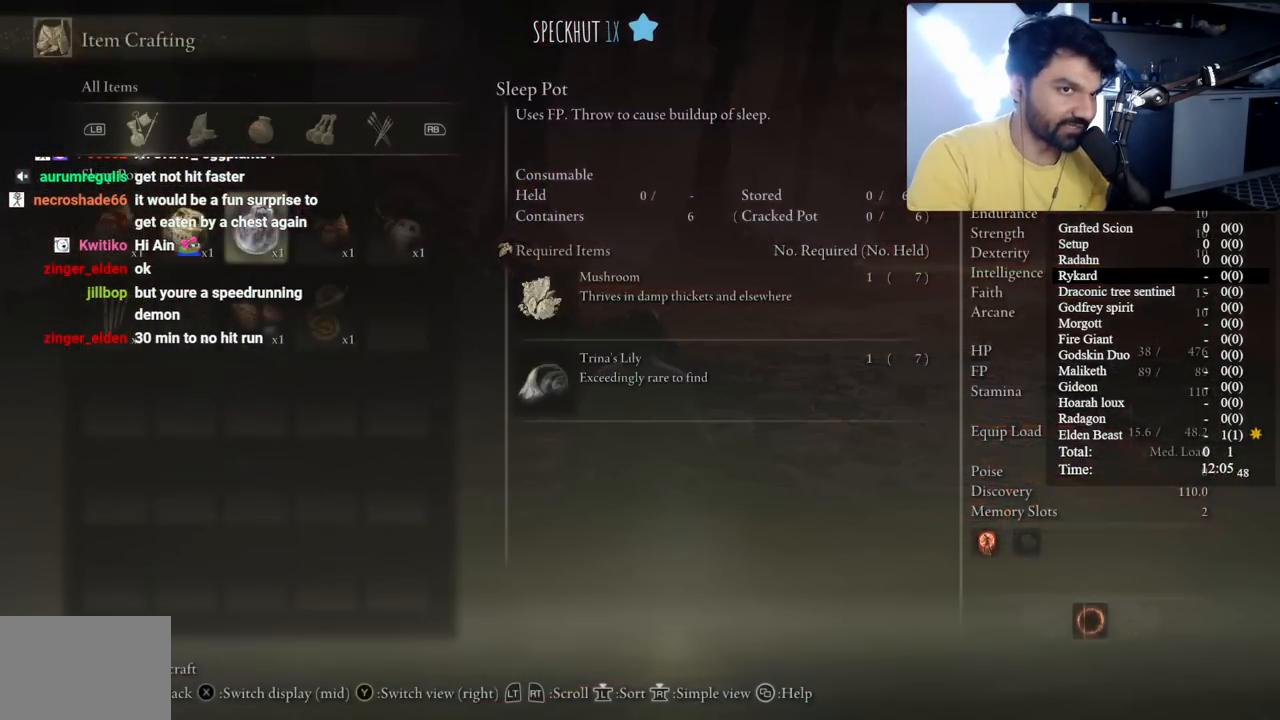
{"buttons": [], "left_stick": "center", "right_stick": "center", "button_events": [[33, "DPAD_RIGHT", "up"], [100, "A", "down"], [200, "A", "up"], [300, "R1", "down"], [400, "R1", "up"]]}
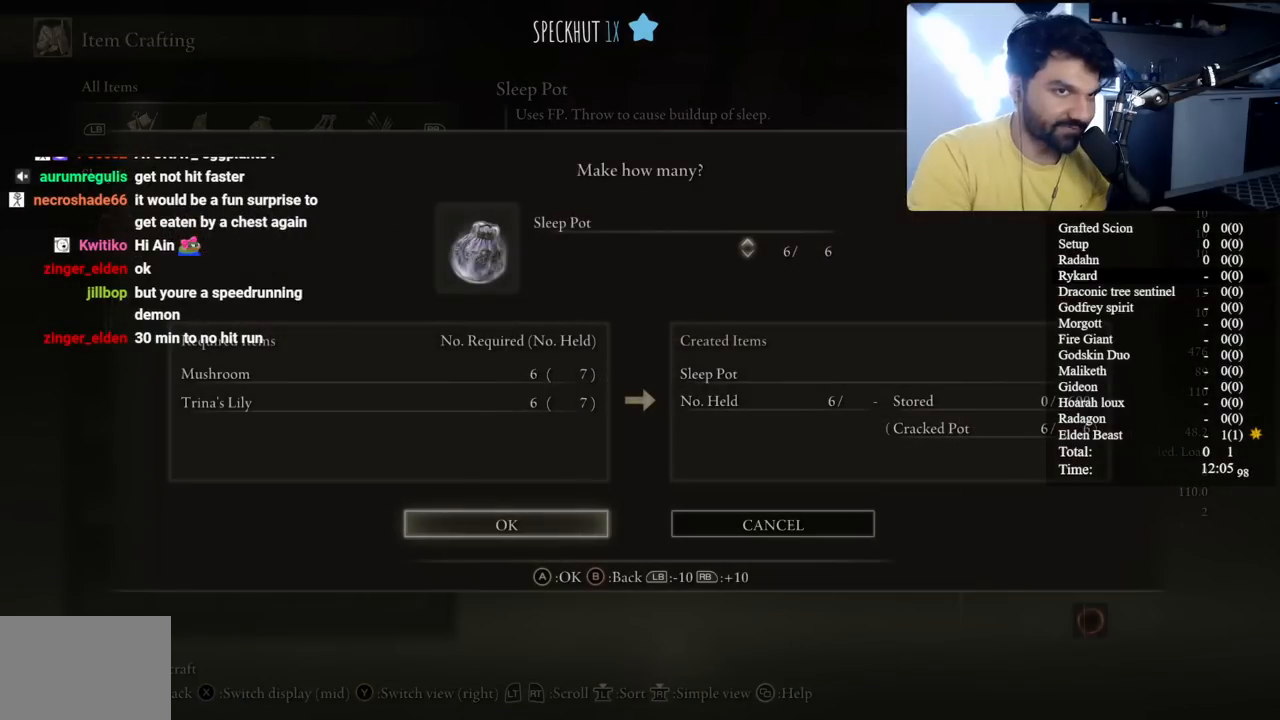
{"buttons": ["A"], "left_stick": "center", "right_stick": "center", "button_events": [[500, "A", "down"]]}
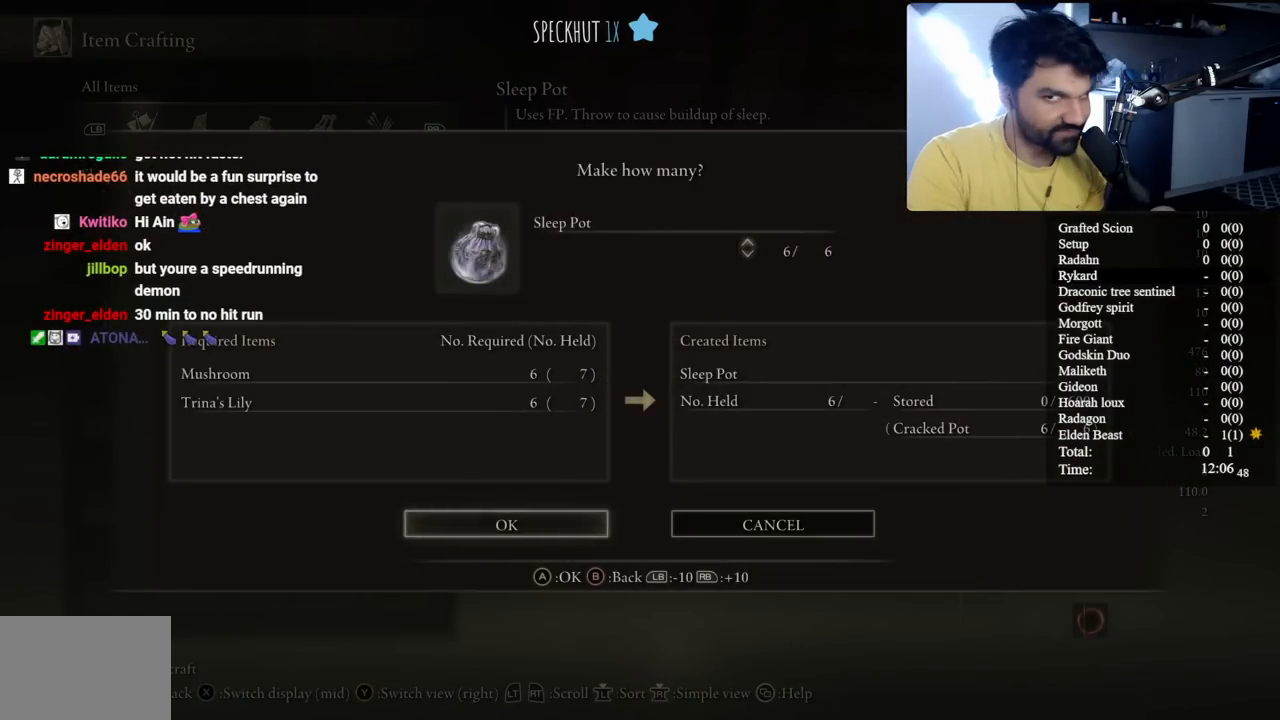
{"buttons": ["START"], "left_stick": "center", "right_stick": "center", "button_events": [[117, "A", "up"], [267, "START", "down"], [400, "START", "up"], [483, "START", "down"]]}
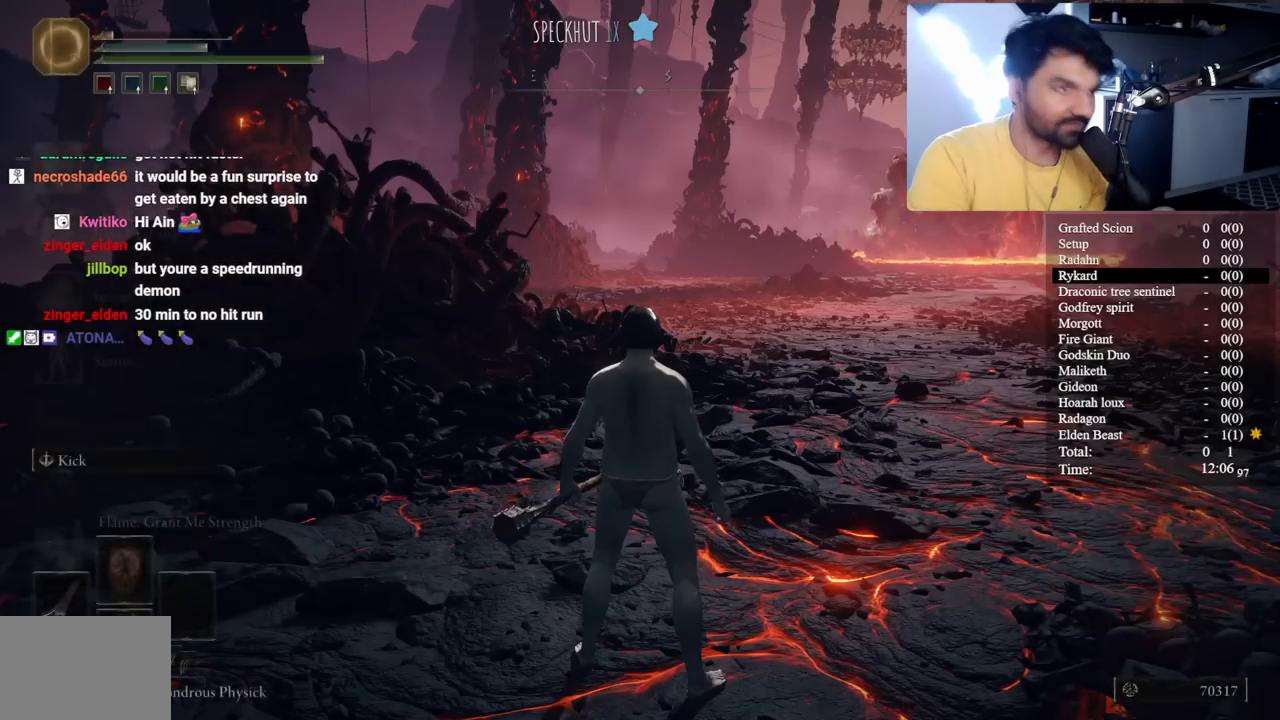
{"buttons": ["DPAD_DOWN"], "left_stick": "center", "right_stick": "center", "button_events": [[83, "START", "up"], [250, "A", "down"], [367, "A", "up"], [400, "DPAD_DOWN", "down"]]}
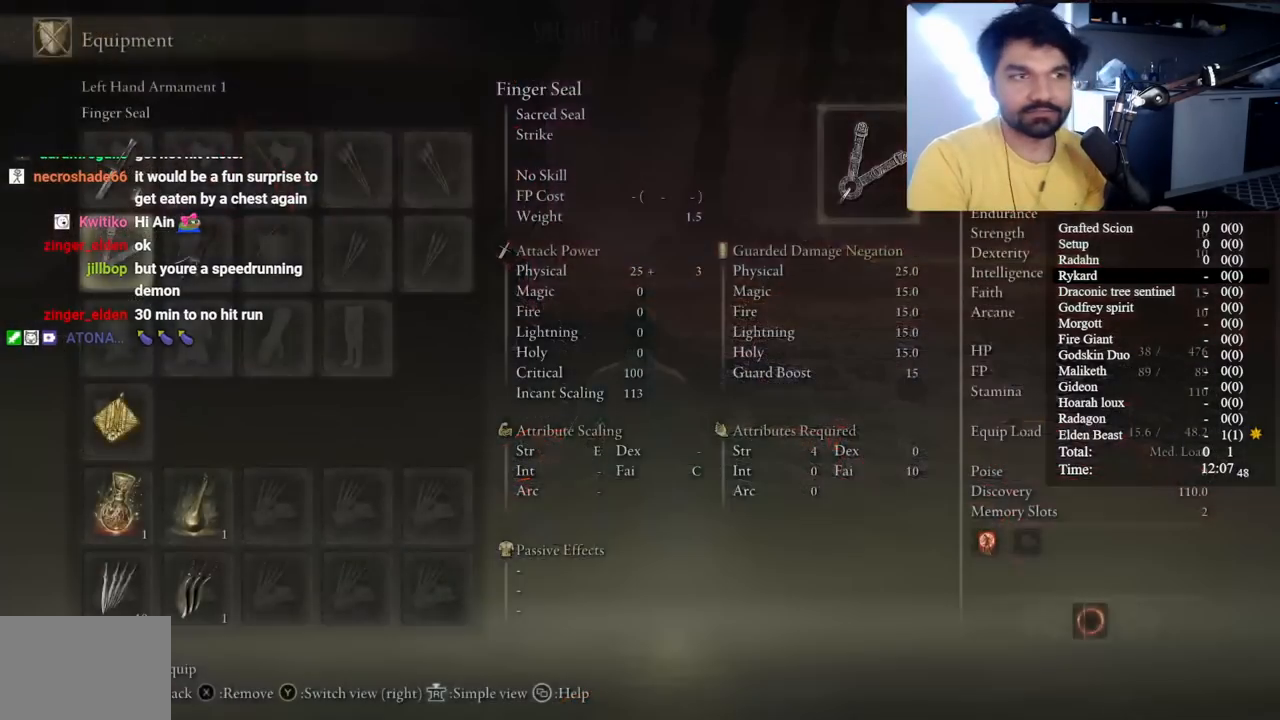
{"buttons": [], "left_stick": "center", "right_stick": "center", "button_events": [[300, "DPAD_DOWN", "up"], [400, "DPAD_RIGHT", "down"], [500, "DPAD_RIGHT", "up"]]}
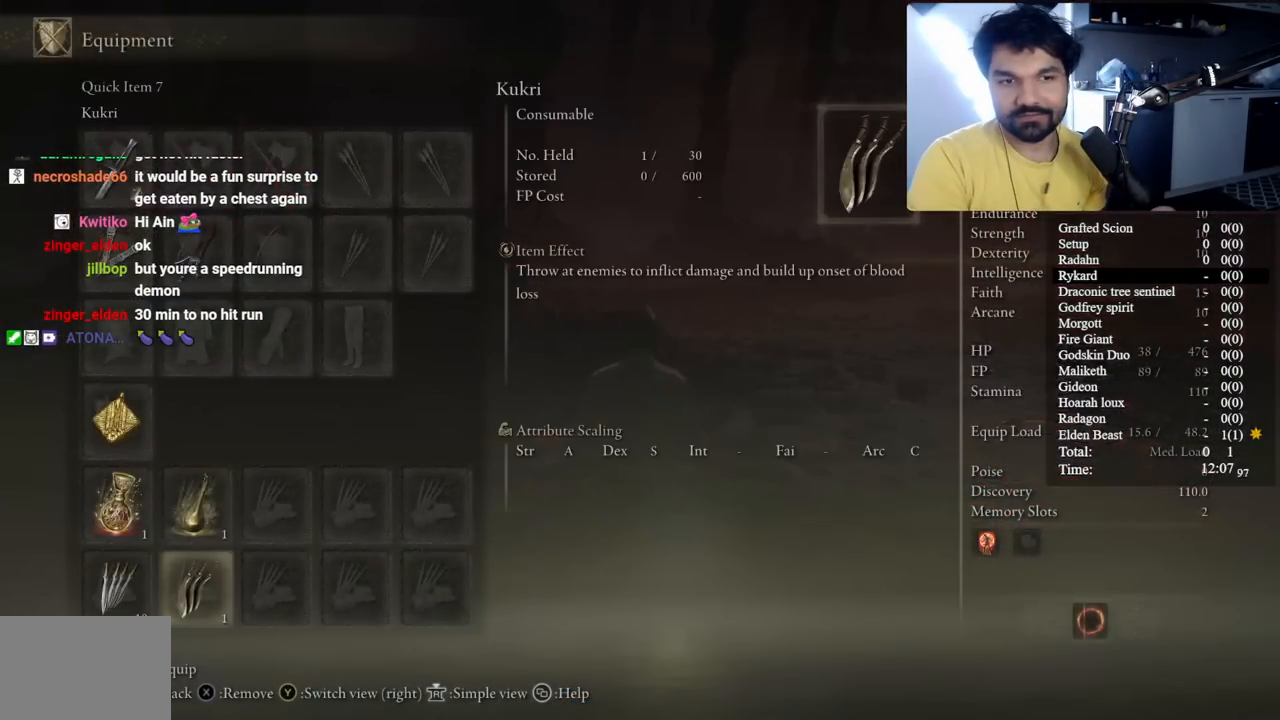
{"buttons": ["DPAD_DOWN"], "left_stick": "center", "right_stick": "center", "button_events": [[83, "DPAD_RIGHT", "down"], [183, "DPAD_RIGHT", "up"], [250, "A", "down"], [317, "DPAD_DOWN", "down"], [333, "A", "up"], [417, "DPAD_DOWN", "up"], [500, "DPAD_DOWN", "down"]]}
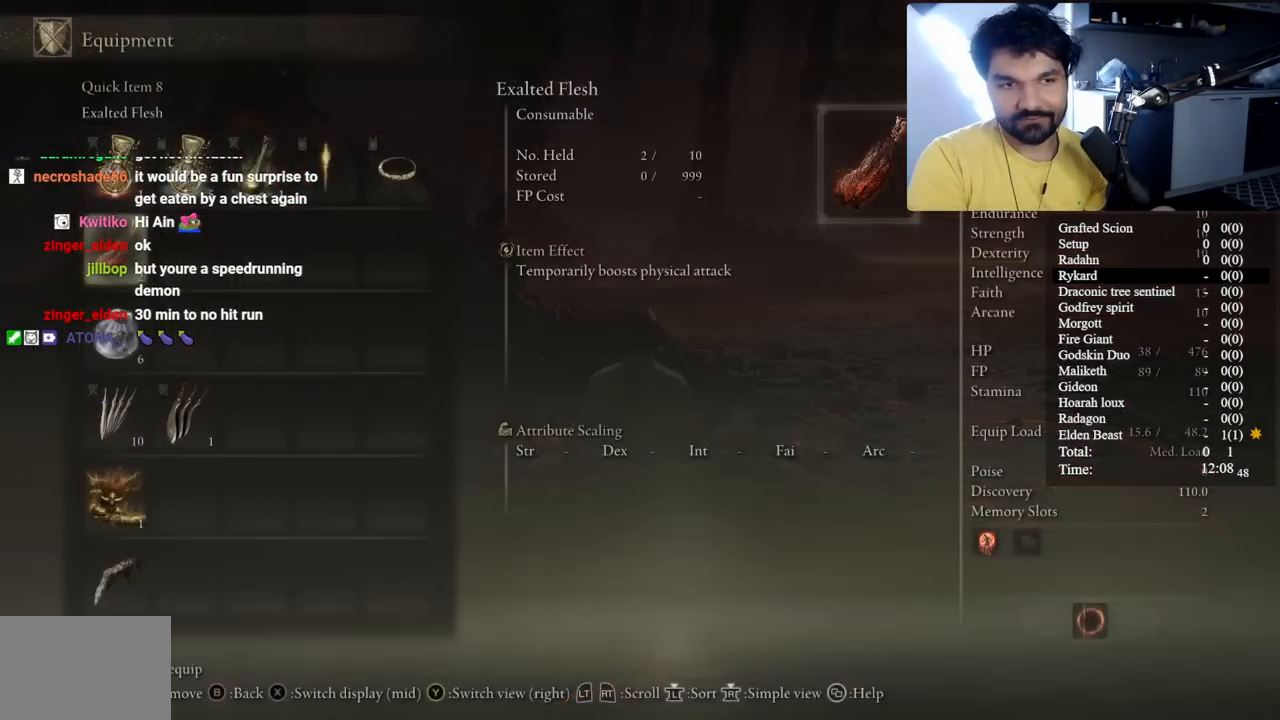
{"buttons": [], "left_stick": "center", "right_stick": "center", "button_events": [[100, "DPAD_DOWN", "up"], [183, "DPAD_DOWN", "down"], [250, "DPAD_DOWN", "up"], [400, "DPAD_UP", "down"], [500, "DPAD_UP", "up"]]}
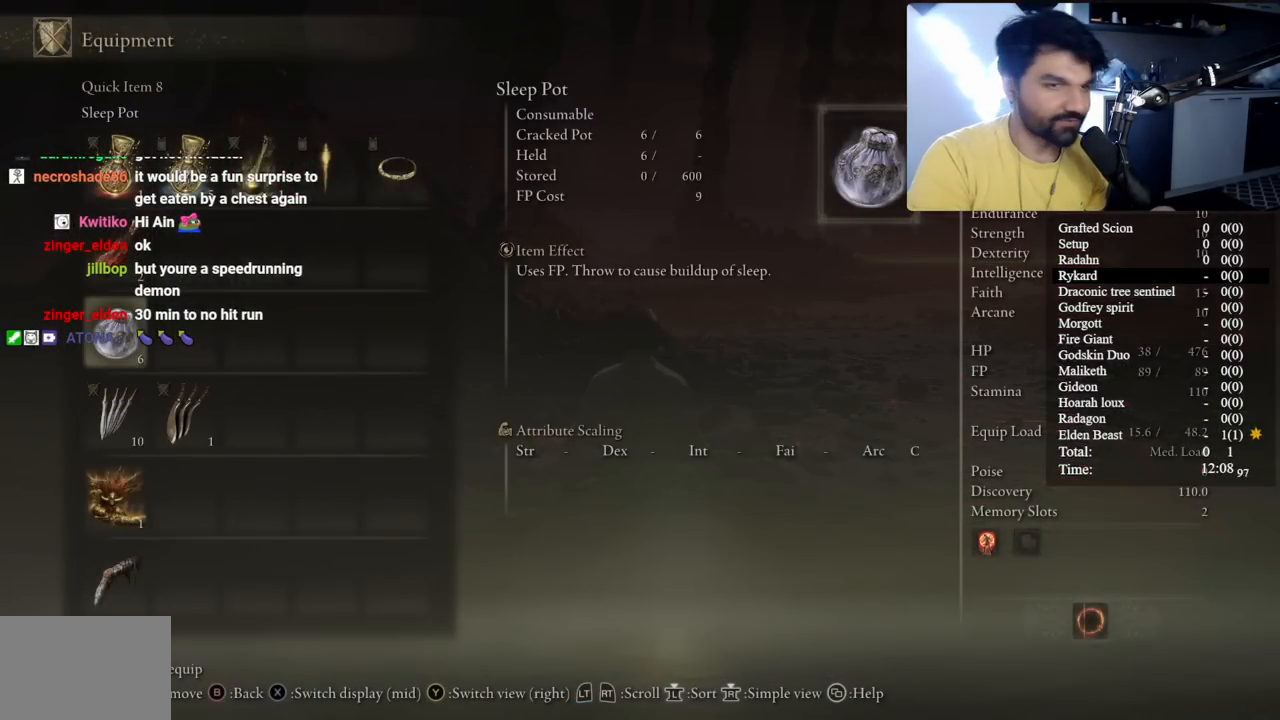
{"buttons": [], "left_stick": "up", "right_stick": "right", "button_events": [[67, "A", "down"], [167, "A", "up"], [267, "START", "down"], [333, "START", "up"]]}
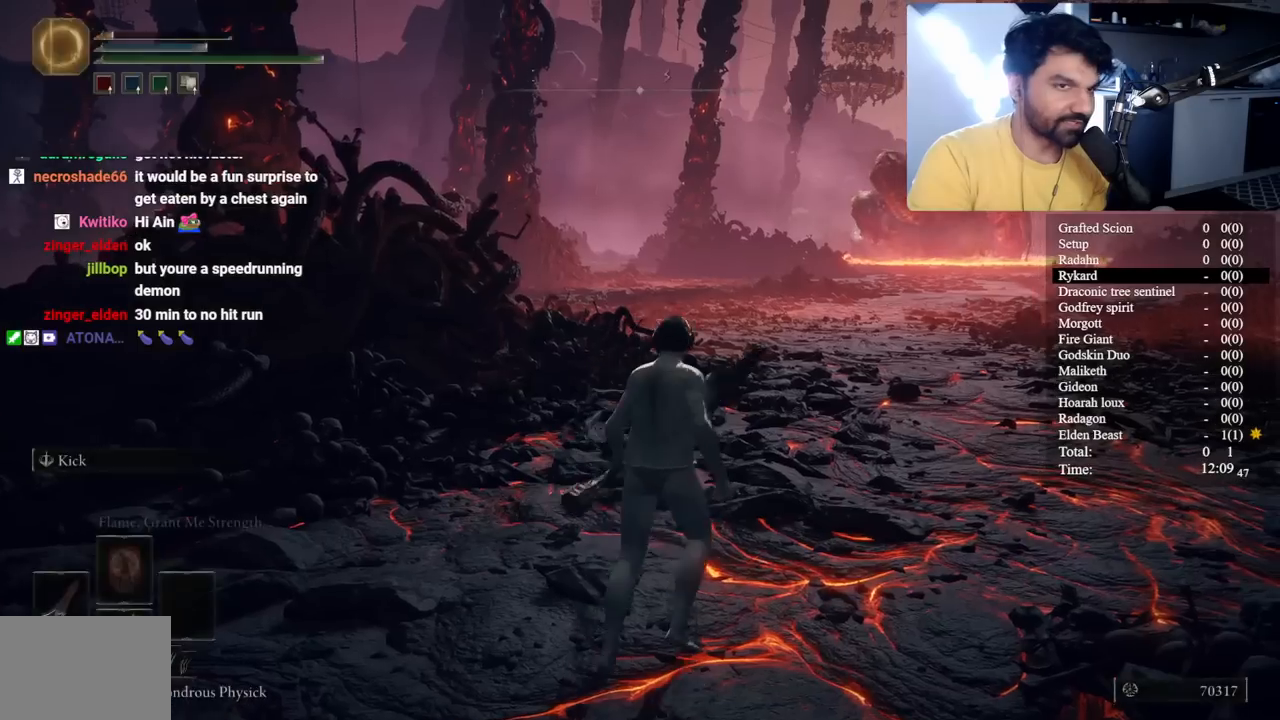
{"buttons": [], "left_stick": "up", "right_stick": "center", "button_events": []}
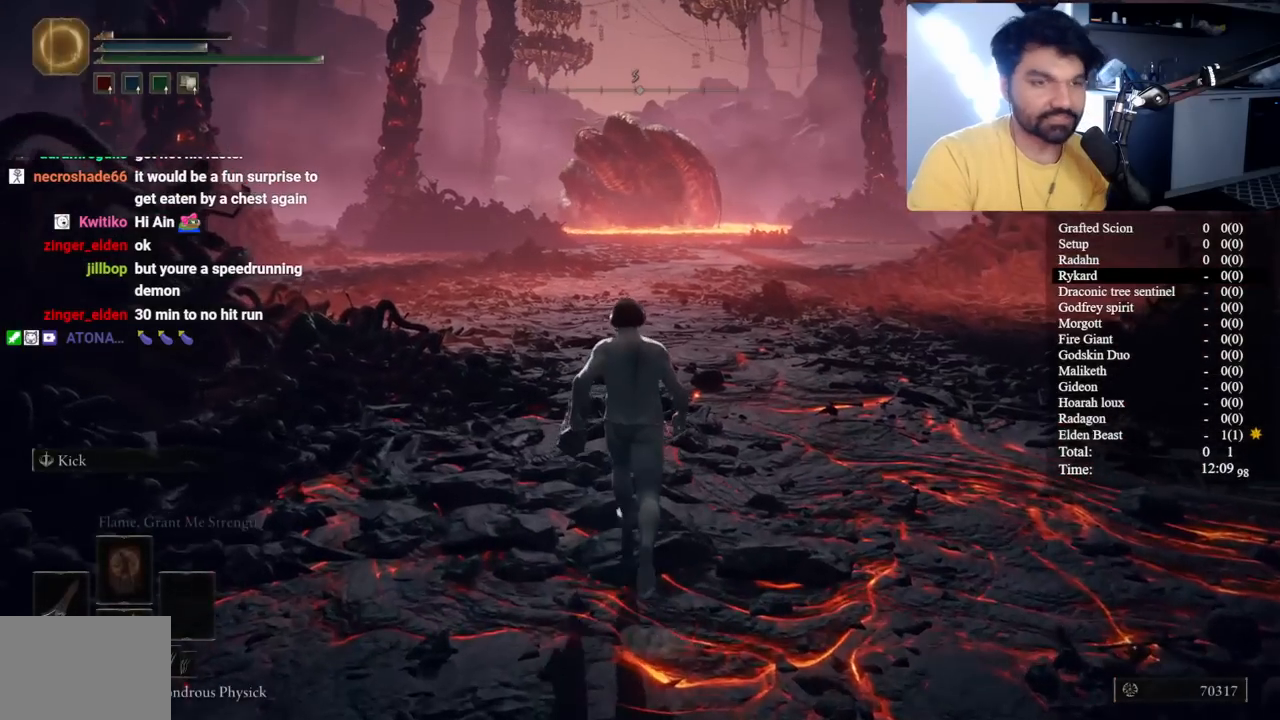
{"buttons": ["DPAD_RIGHT"], "left_stick": "center", "right_stick": "center", "button_events": [[383, "DPAD_RIGHT", "down"]]}
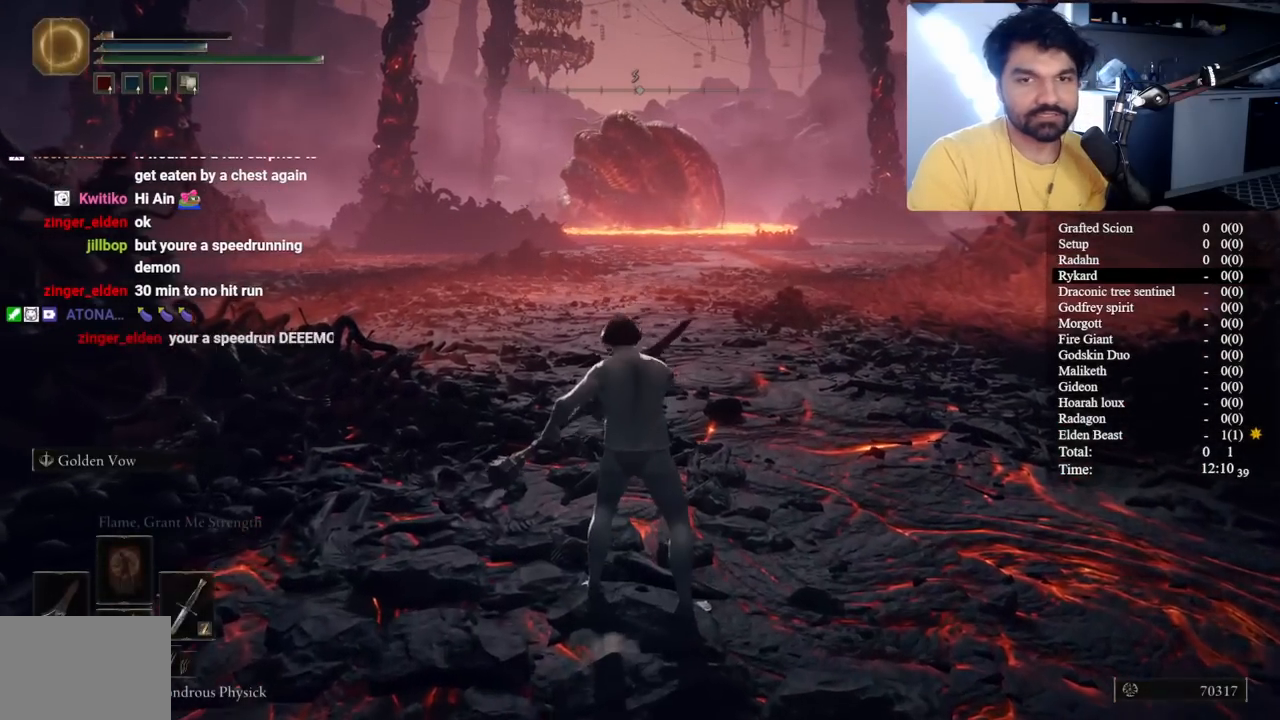
{"buttons": ["DPAD_LEFT"], "left_stick": "center", "right_stick": "center", "button_events": [[33, "DPAD_RIGHT", "up"], [433, "DPAD_LEFT", "down"]]}
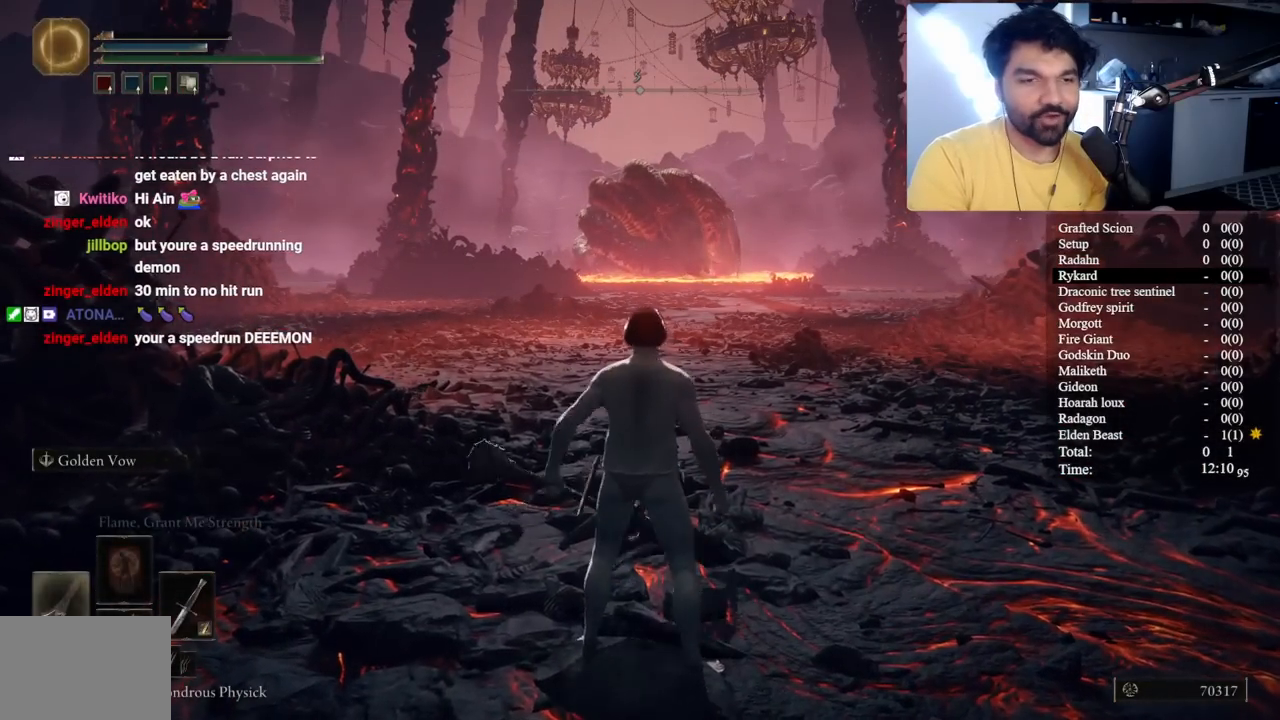
{"buttons": [], "left_stick": "up", "right_stick": "center", "button_events": [[17, "DPAD_LEFT", "up"]]}
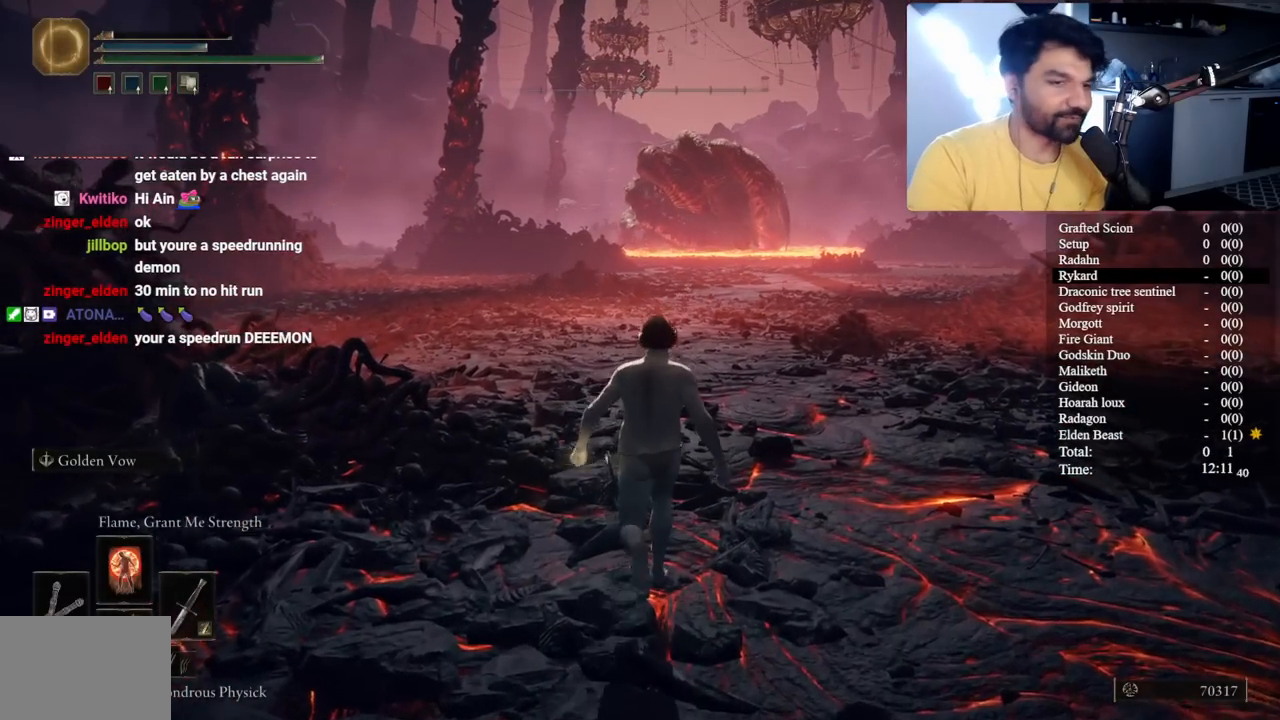
{"buttons": [], "left_stick": "up", "right_stick": "center", "button_events": [[217, "START", "down"], [300, "START", "up"], [400, "A", "down"], [500, "A", "up"]]}
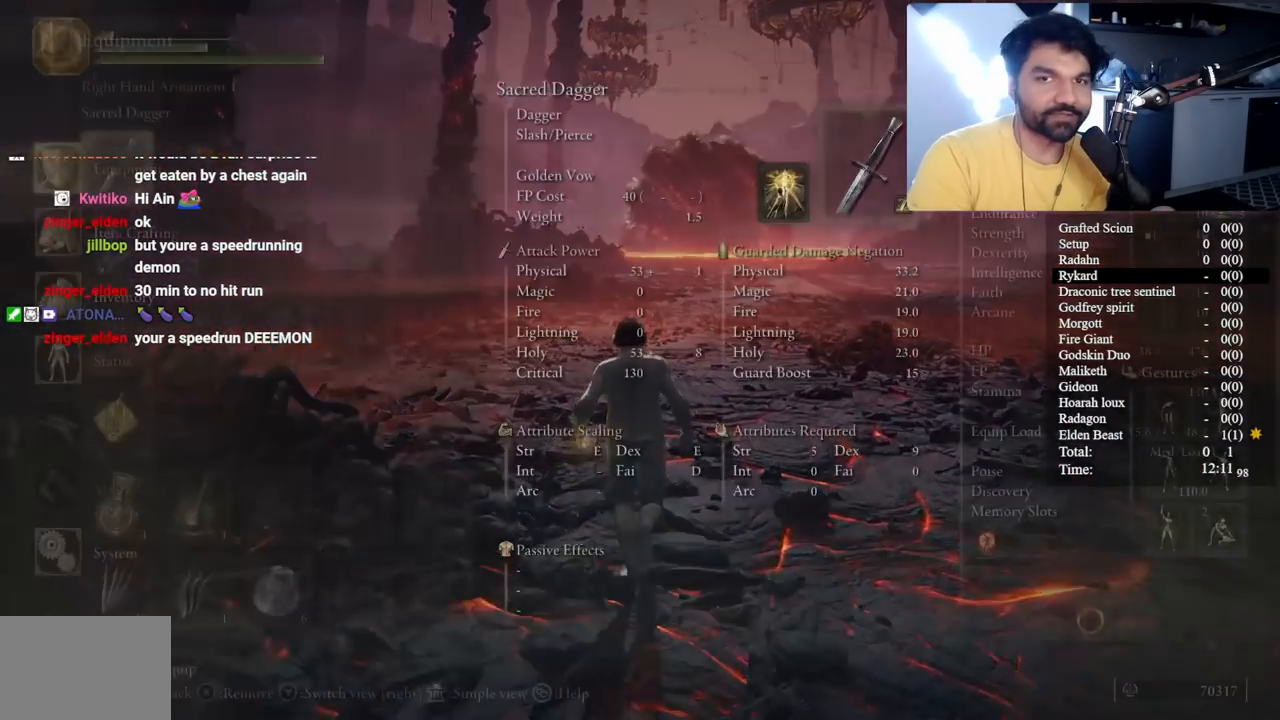
{"buttons": [], "left_stick": "center", "right_stick": "center", "button_events": []}
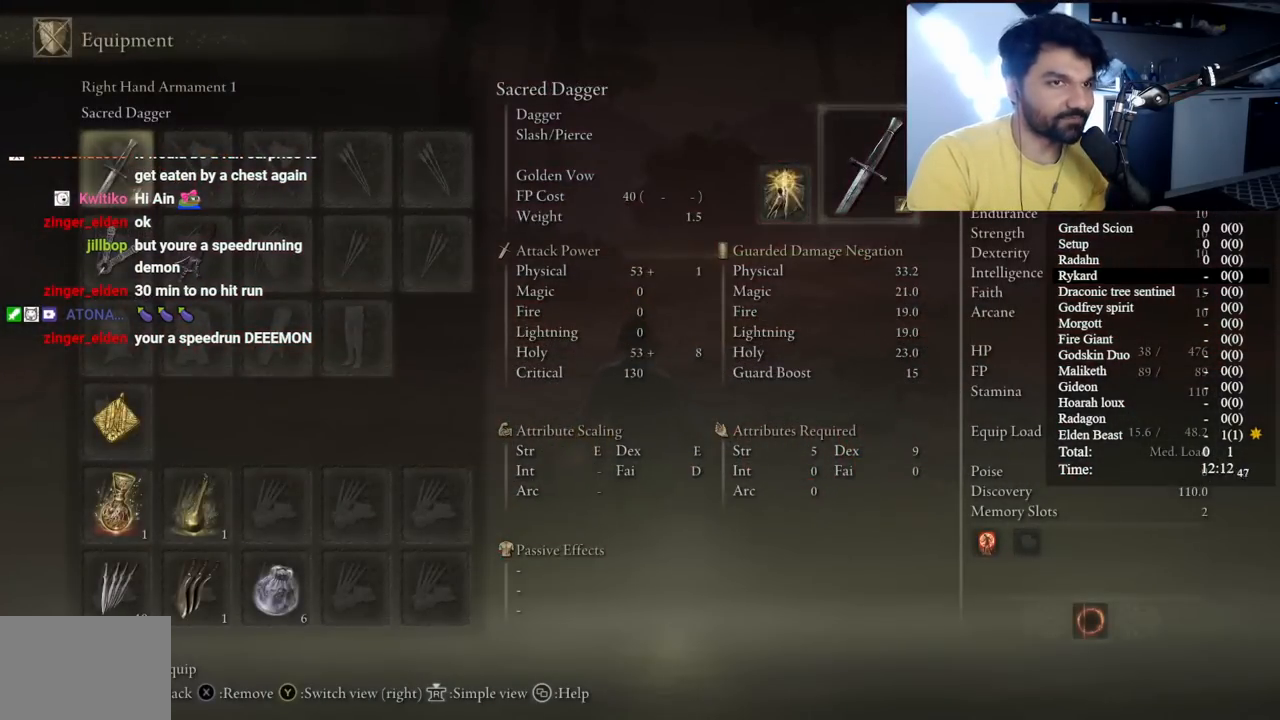
{"buttons": [], "left_stick": "center", "right_stick": "center", "button_events": [[67, "DPAD_DOWN", "down"], [150, "DPAD_DOWN", "up"], [217, "DPAD_DOWN", "down"], [333, "DPAD_DOWN", "up"], [383, "DPAD_DOWN", "down"], [500, "DPAD_DOWN", "up"]]}
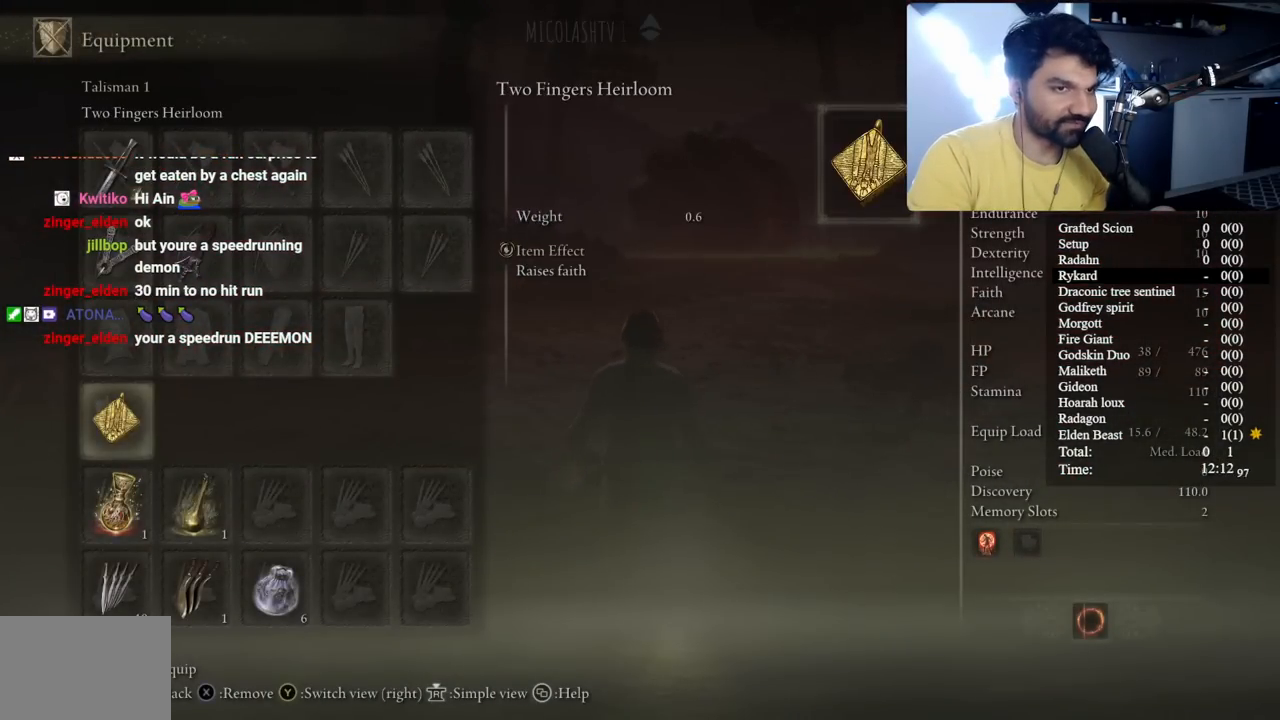
{"buttons": [], "left_stick": "center", "right_stick": "center", "button_events": []}
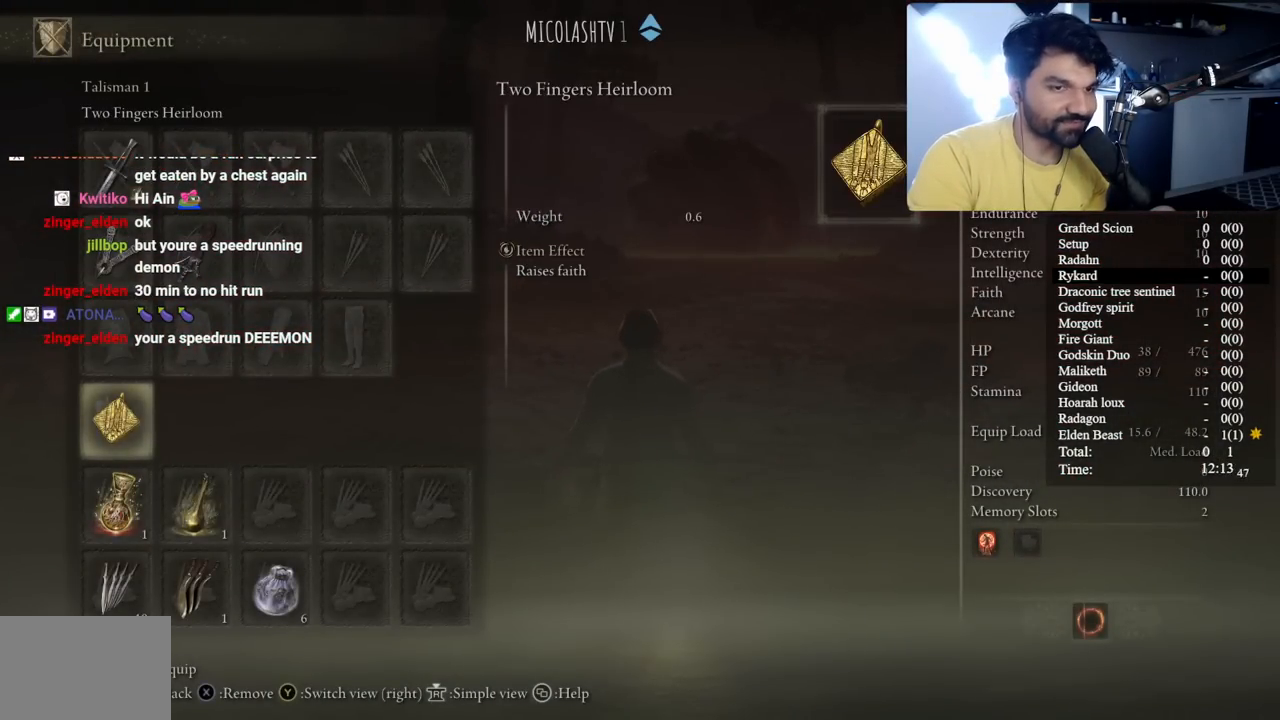
{"buttons": [], "left_stick": "up", "right_stick": "center", "button_events": []}
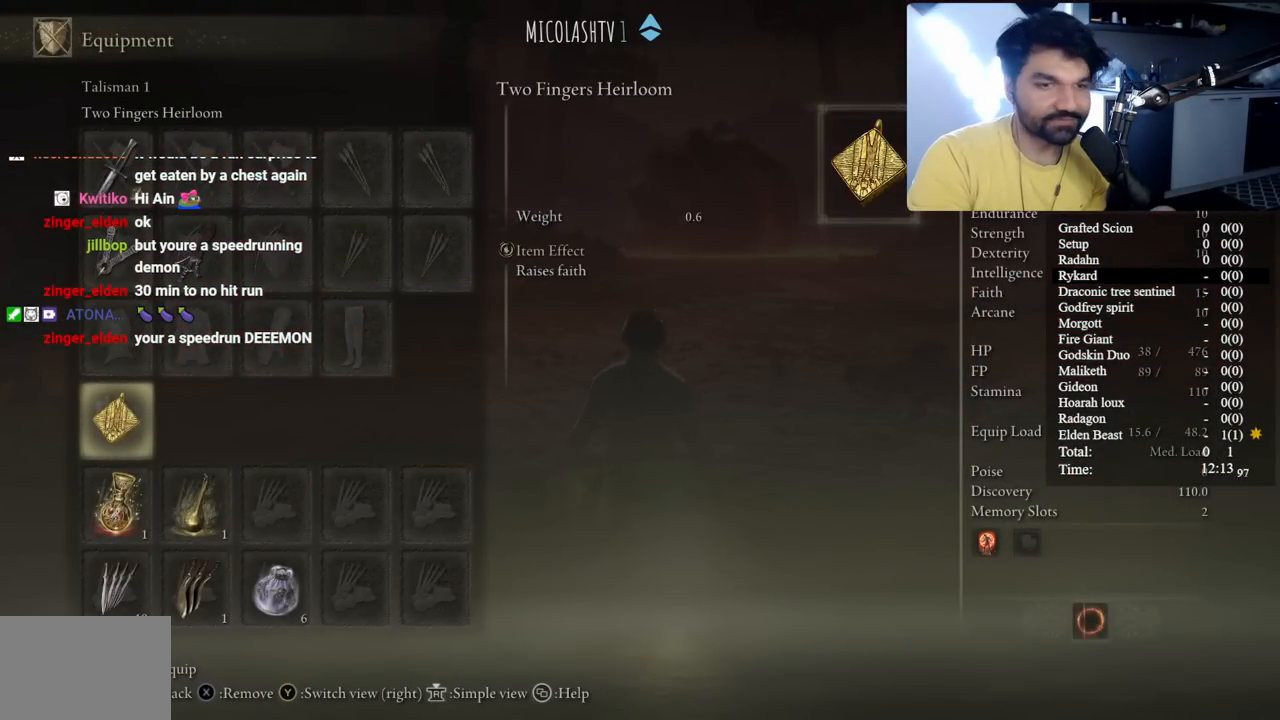
{"buttons": [], "left_stick": "up-left", "right_stick": "center", "button_events": []}
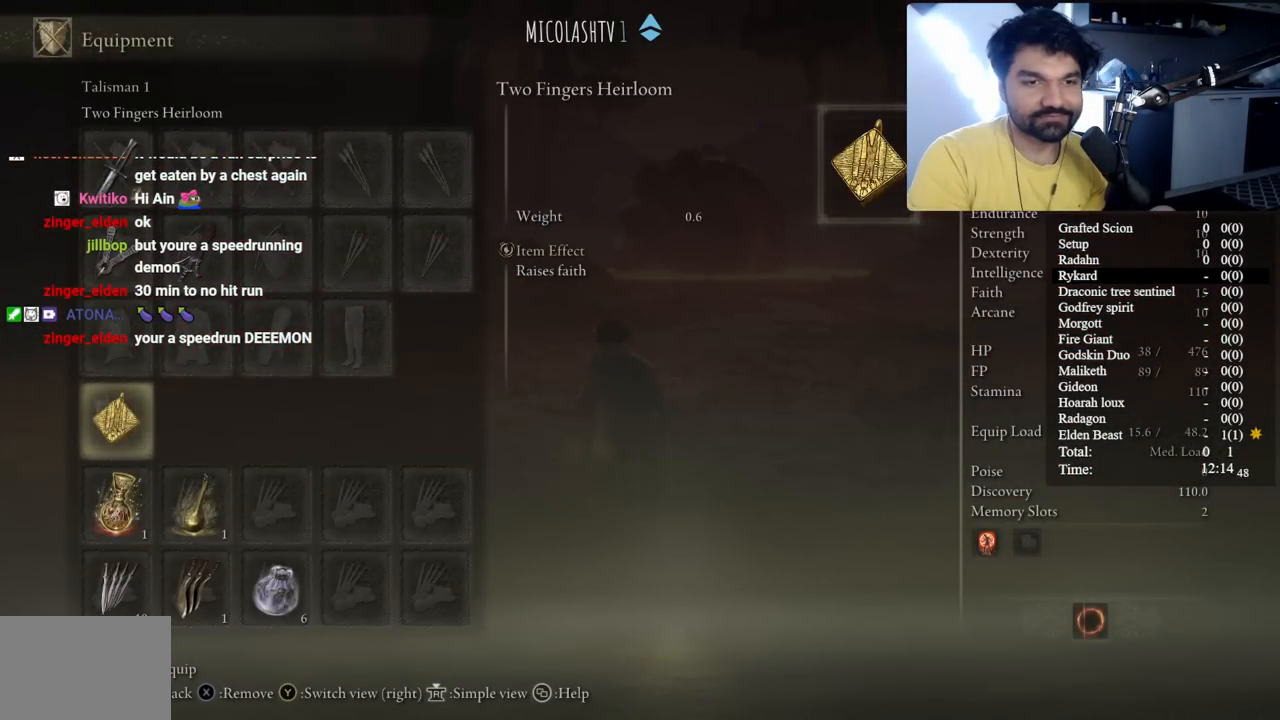
{"buttons": [], "left_stick": "up-right", "right_stick": "center", "button_events": []}
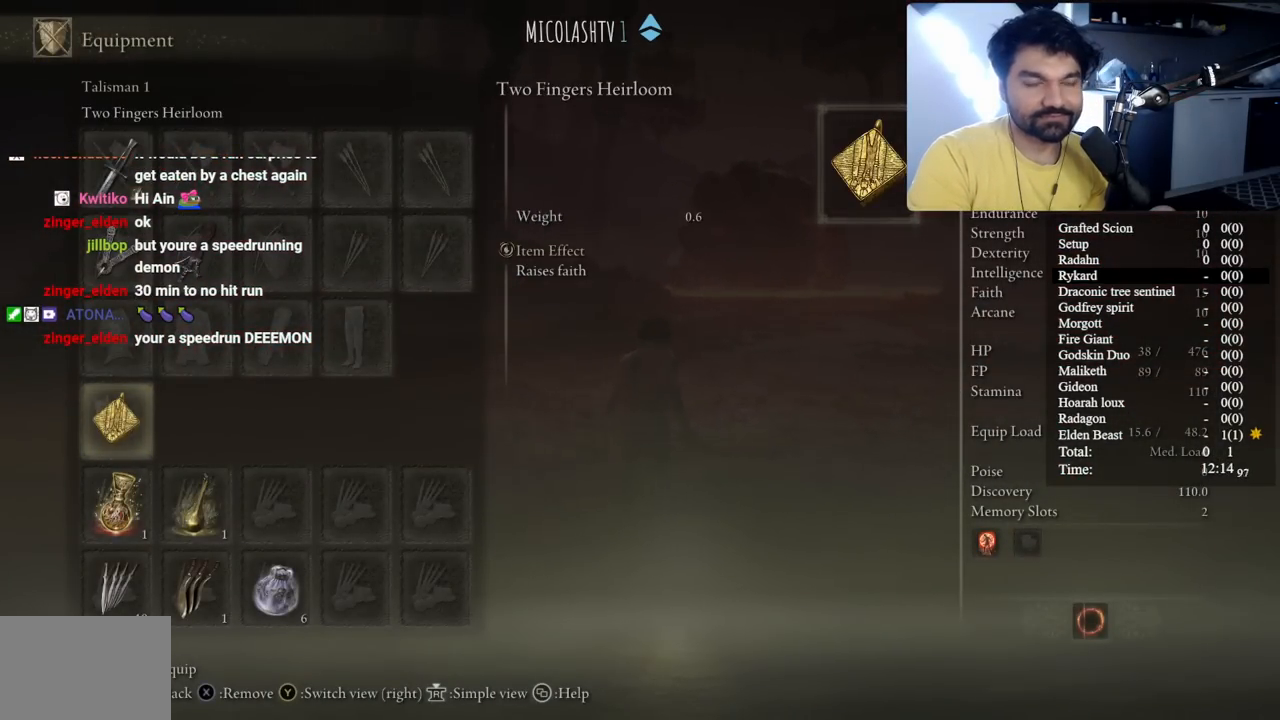
{"buttons": [], "left_stick": "up", "right_stick": "center", "button_events": [[217, "START", "down"], [317, "START", "up"]]}
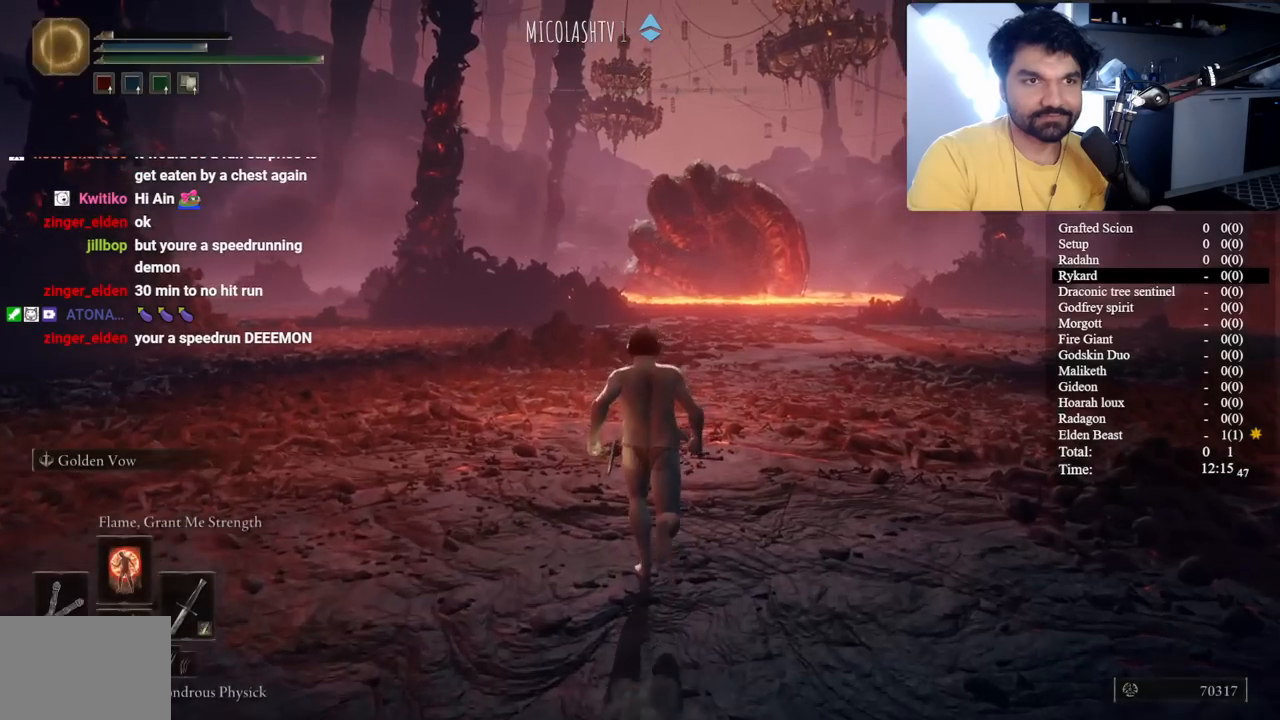
{"buttons": ["B"], "left_stick": "up", "right_stick": "center", "button_events": [[150, "B", "down"]]}
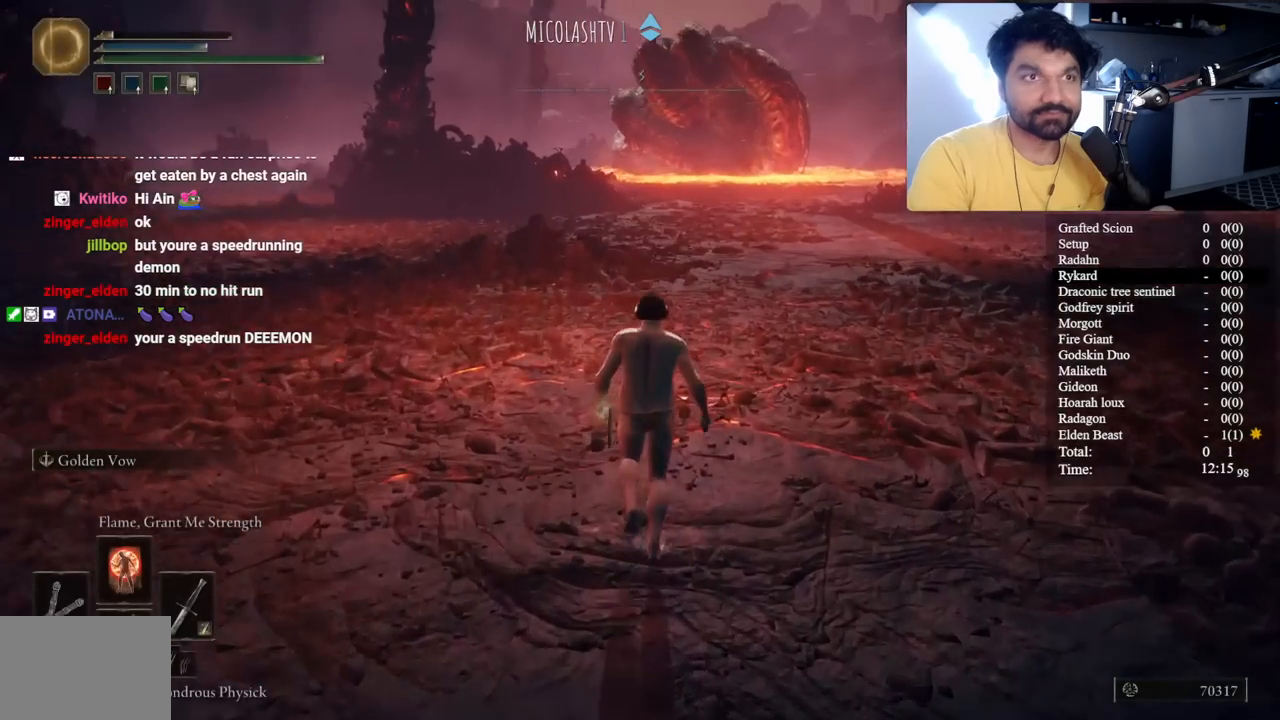
{"buttons": ["B"], "left_stick": "up", "right_stick": "center", "button_events": []}